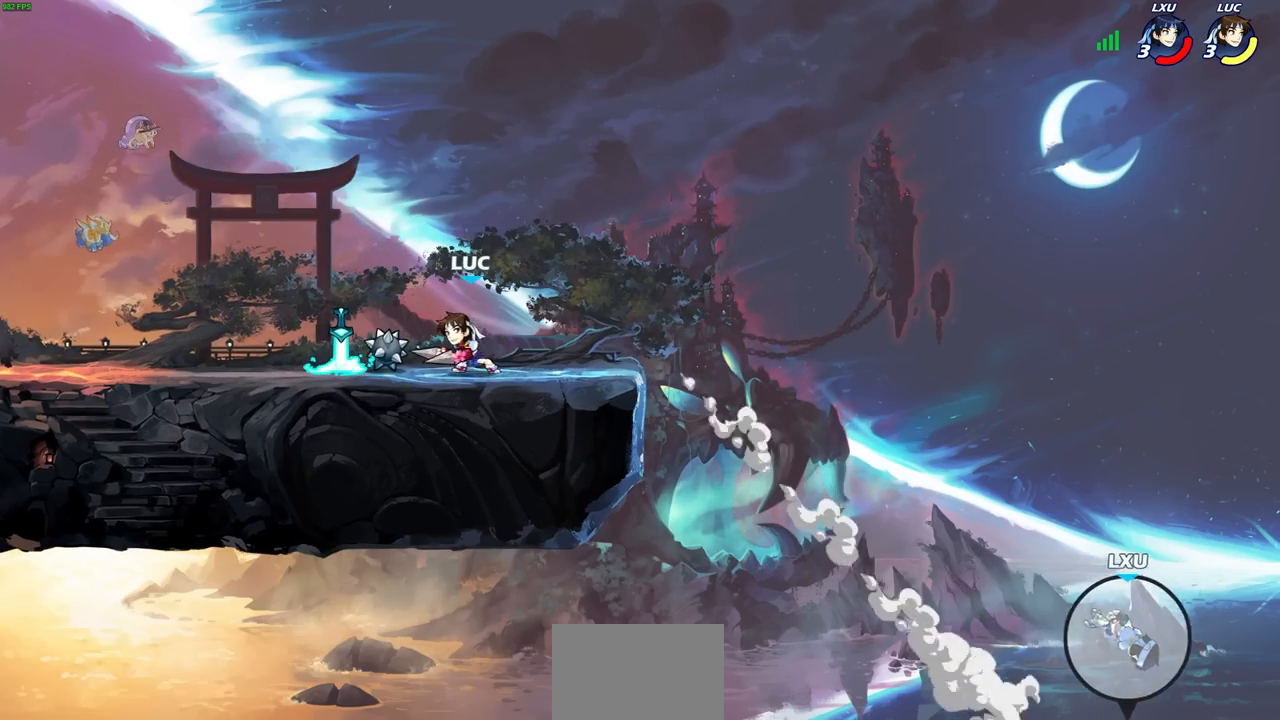
Gameplay with a controller (PlayStation layout); each line is a JSON object with the inputs held at the frame after it. "events" lists button and stick changes between this image and that frame as [ms after this image, input, new state], when the widget could be followed in between. Not read: R3.
{"buttons": ["CROSS"], "left_stick": "up-left", "right_stick": "center", "events": [[83, "left_stick", "up-left"], [200, "left_stick", "right"], [267, "left_stick", "up-left"], [383, "CROSS", "down"]]}
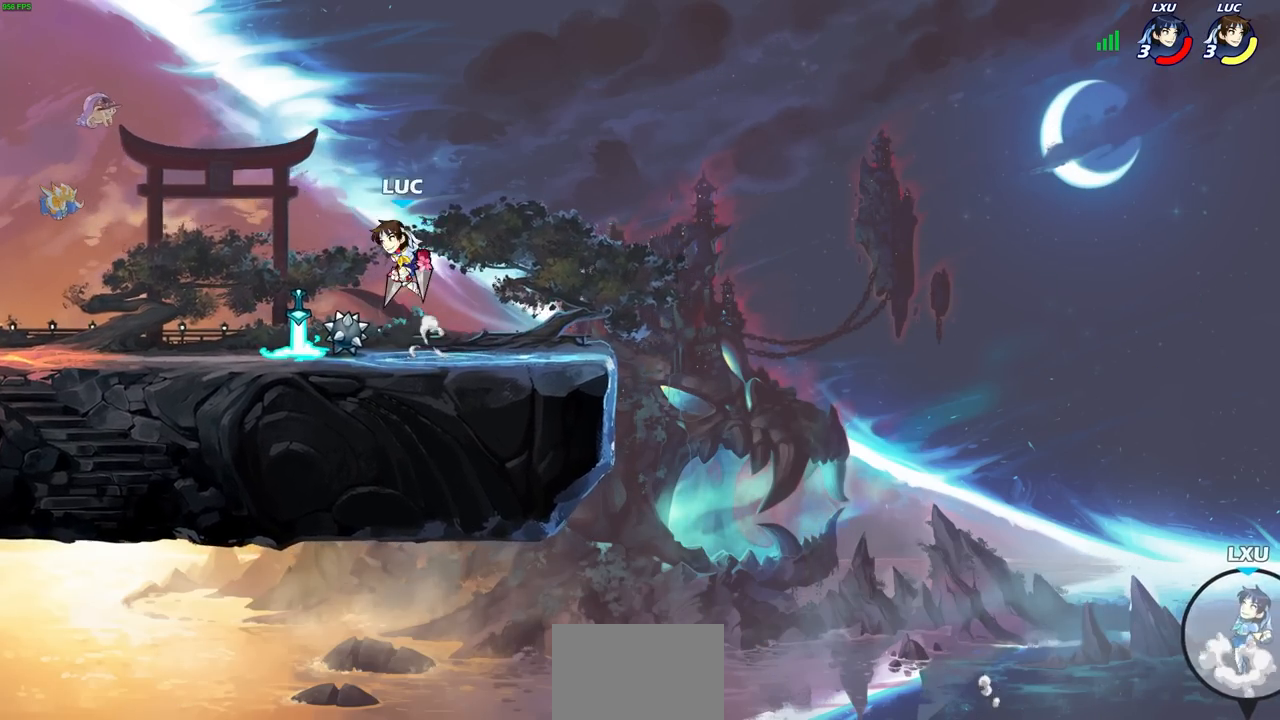
{"buttons": [], "left_stick": "right", "right_stick": "center", "events": [[17, "CROSS", "up"], [150, "left_stick", "up-right"], [200, "CROSS", "down"], [383, "CROSS", "up"], [467, "left_stick", "right"]]}
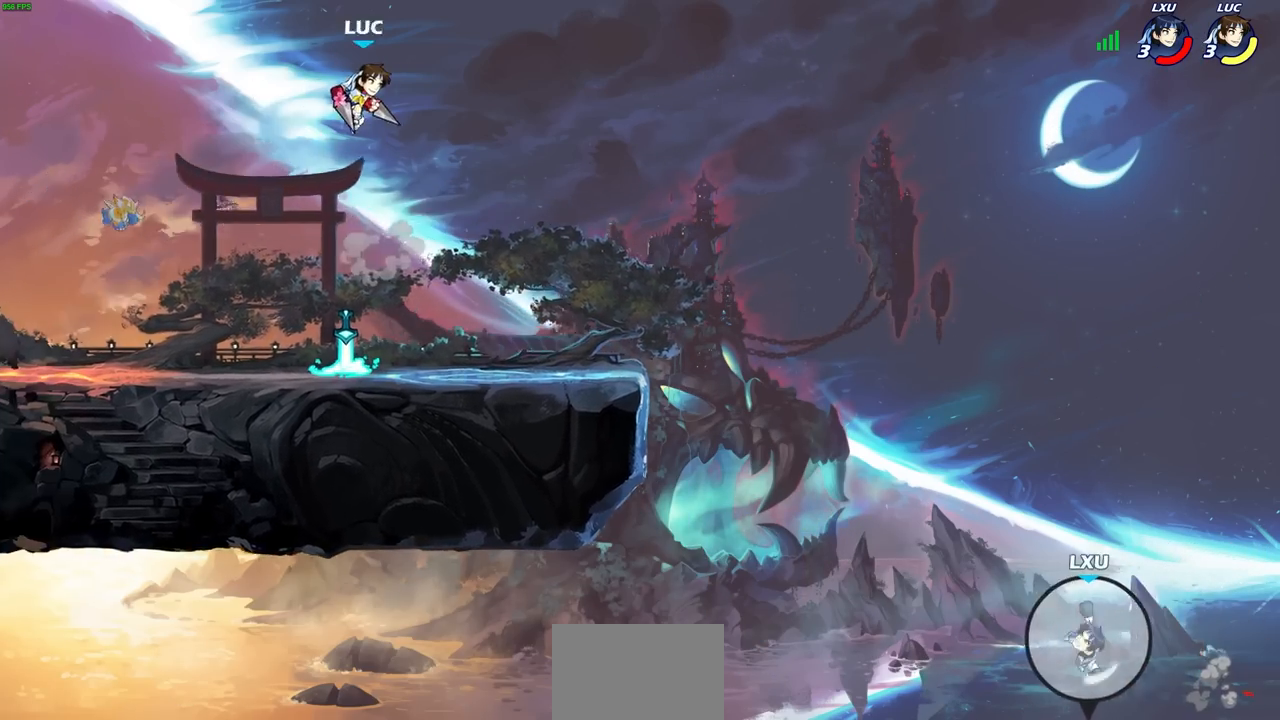
{"buttons": [], "left_stick": "left", "right_stick": "center", "events": [[133, "R1", "down"], [133, "left_stick", "down-right"], [217, "R1", "up"], [267, "left_stick", "center"], [500, "left_stick", "left"]]}
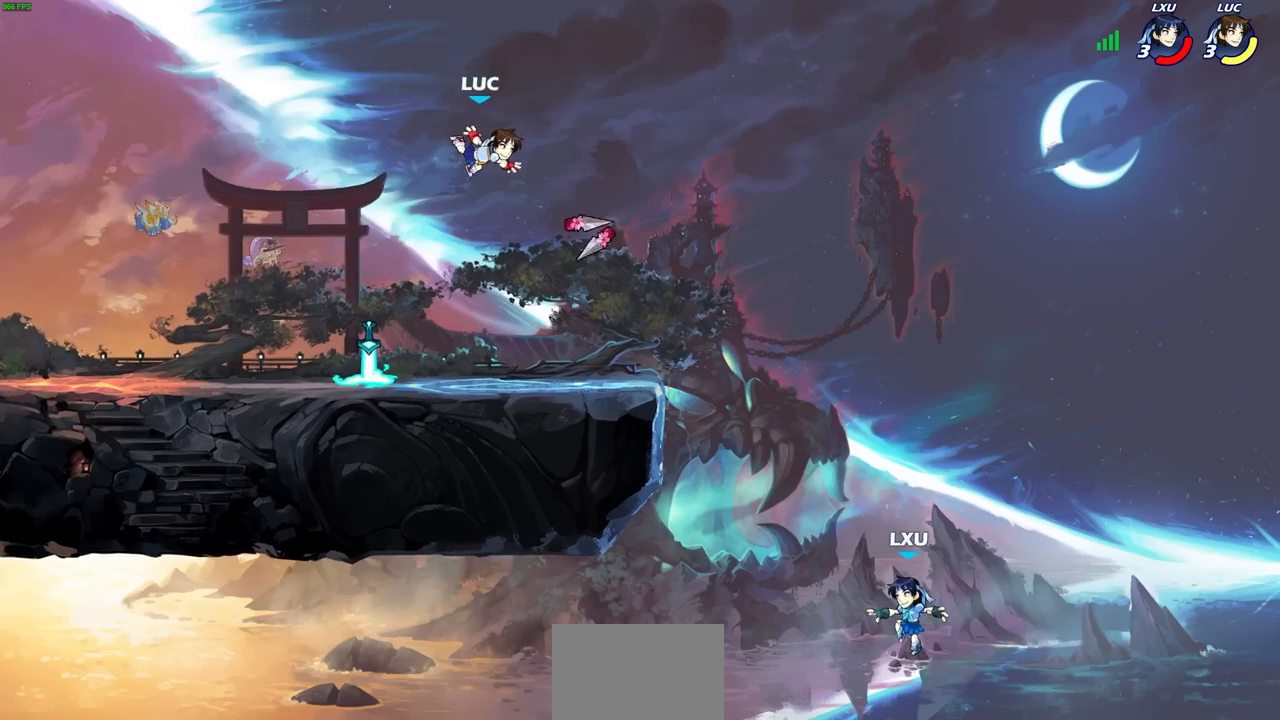
{"buttons": [], "left_stick": "right", "right_stick": "center", "events": [[467, "left_stick", "right"]]}
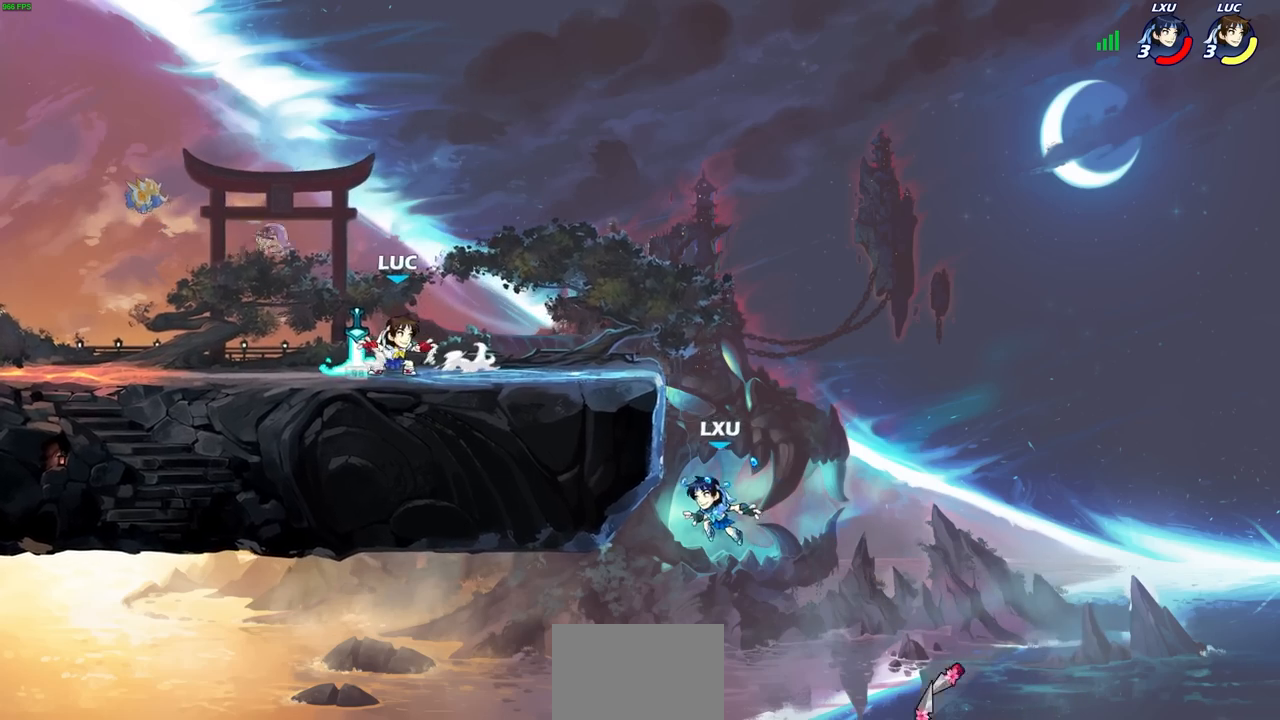
{"buttons": [], "left_stick": "center", "right_stick": "center", "events": [[17, "R1", "down"], [133, "R1", "up"], [217, "left_stick", "center"]]}
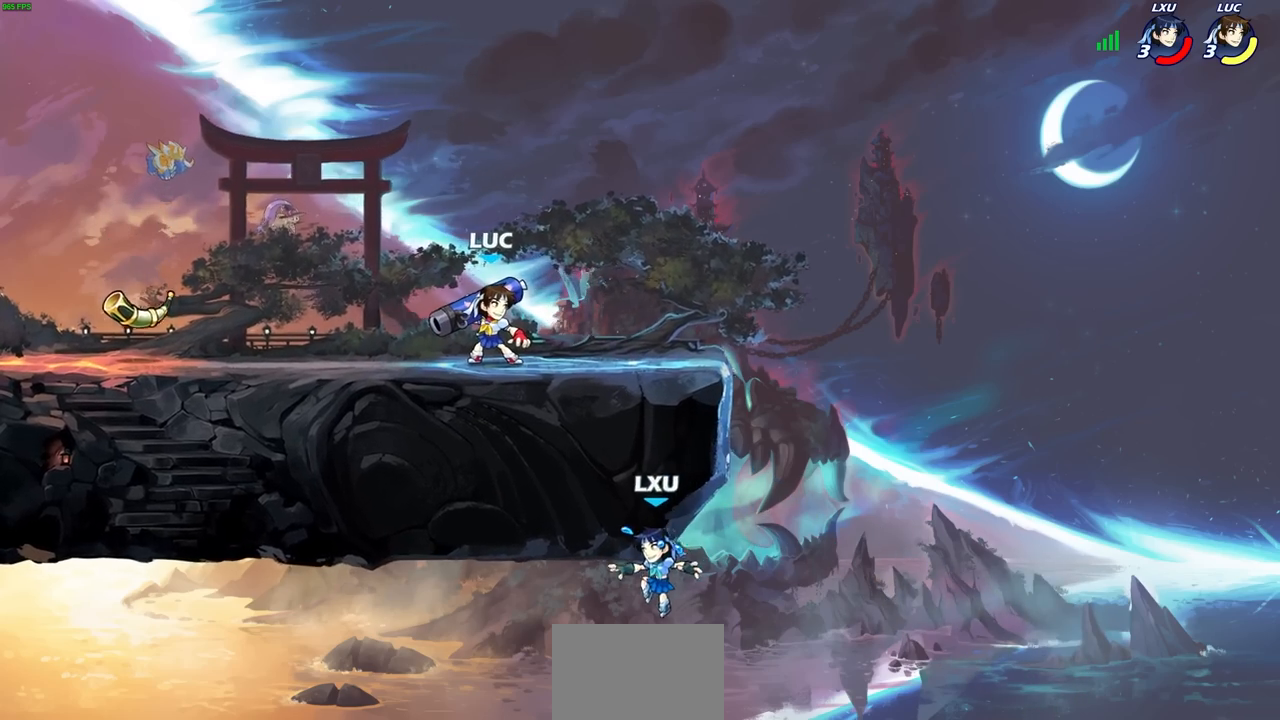
{"buttons": [], "left_stick": "center", "right_stick": "center", "events": []}
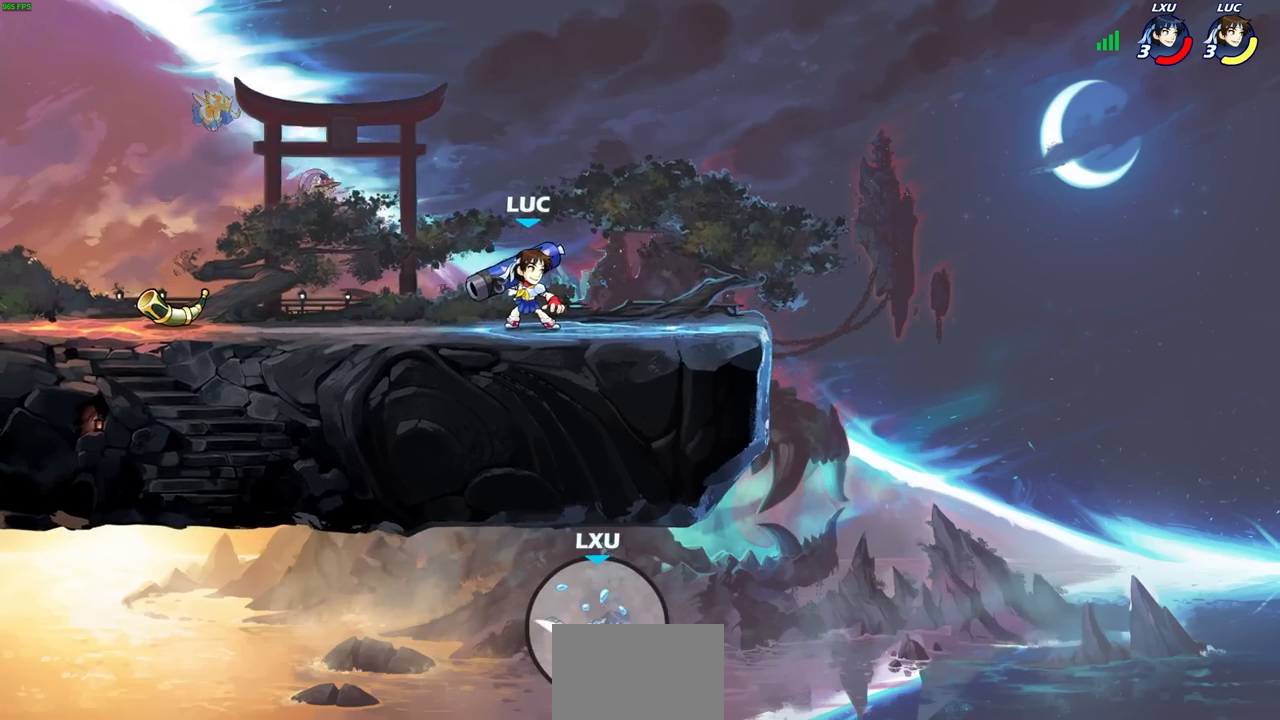
{"buttons": [], "left_stick": "center", "right_stick": "center", "events": [[117, "left_stick", "left"], [433, "left_stick", "center"]]}
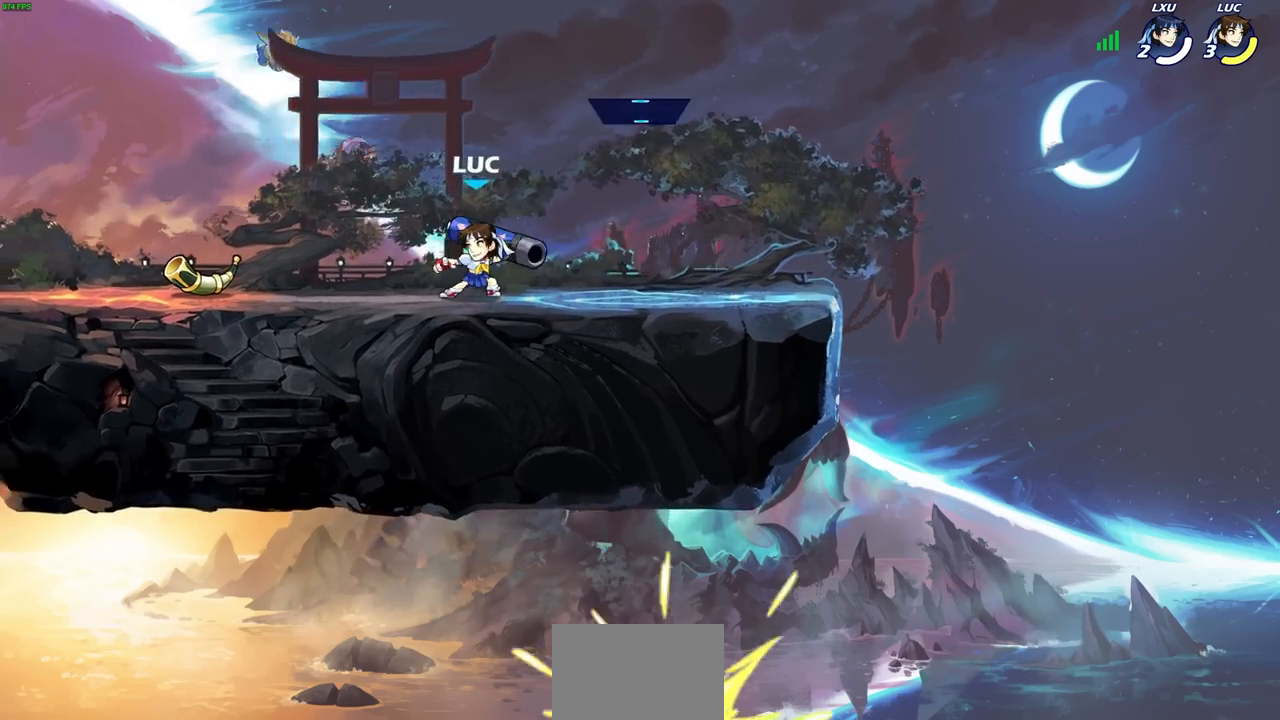
{"buttons": ["CIRCLE"], "left_stick": "down", "right_stick": "center", "events": [[300, "left_stick", "down"], [383, "CIRCLE", "down"]]}
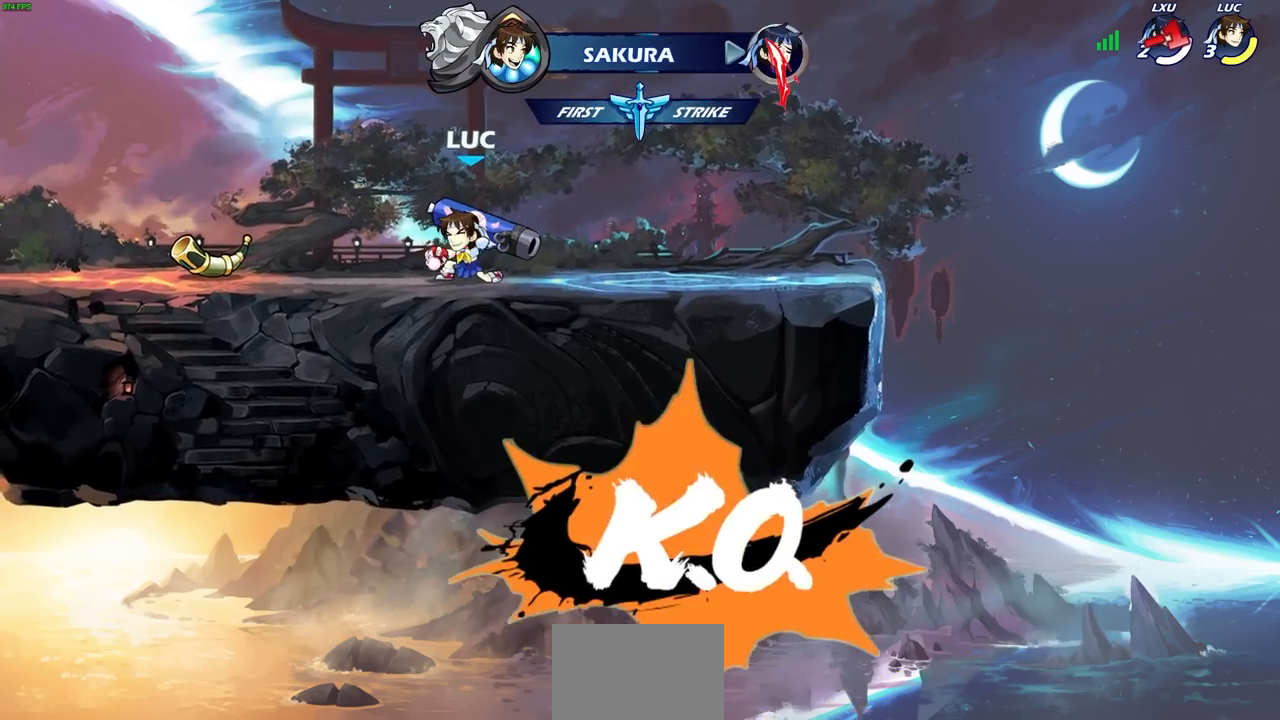
{"buttons": ["CIRCLE"], "left_stick": "down", "right_stick": "center", "events": []}
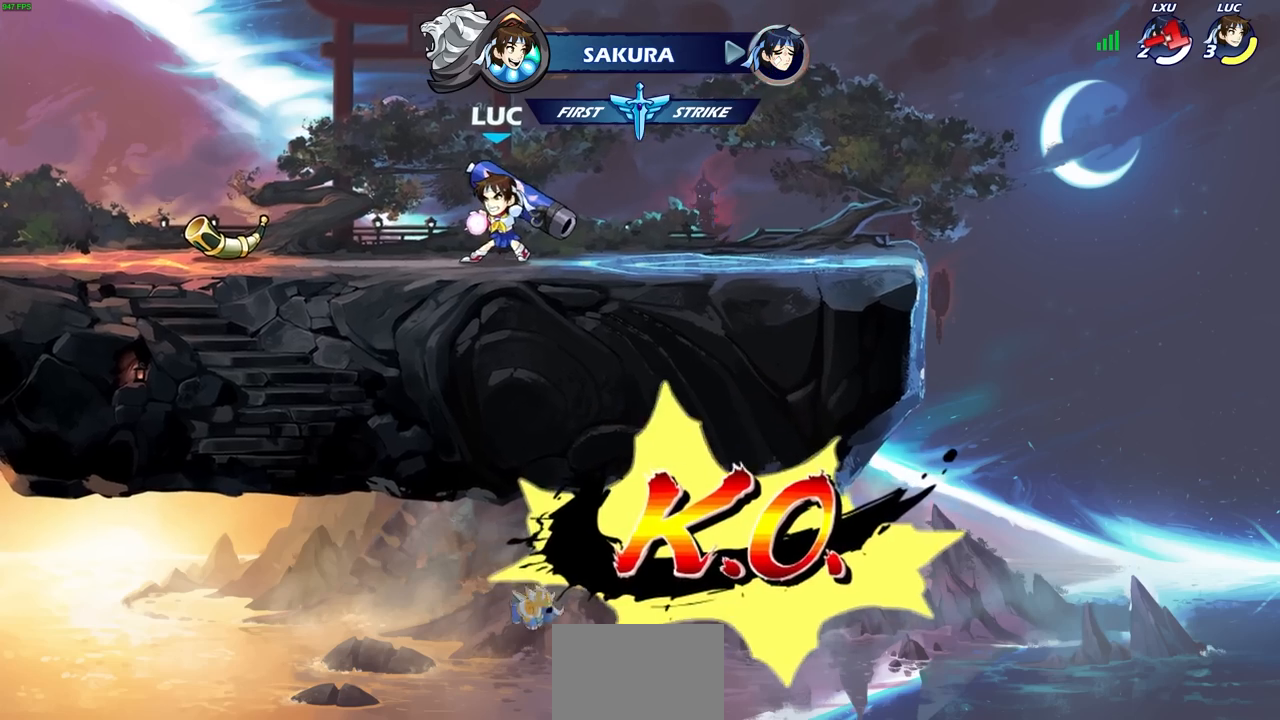
{"buttons": ["CIRCLE"], "left_stick": "down", "right_stick": "center", "events": []}
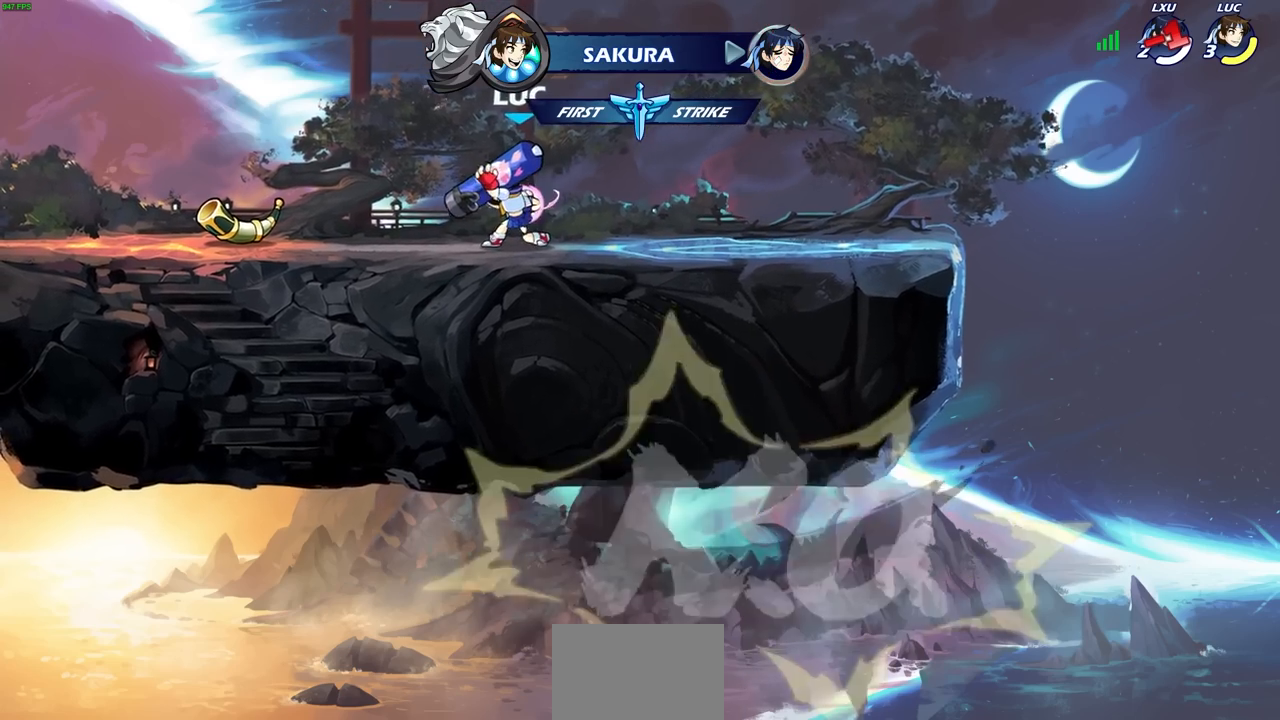
{"buttons": ["CIRCLE"], "left_stick": "down", "right_stick": "center", "events": []}
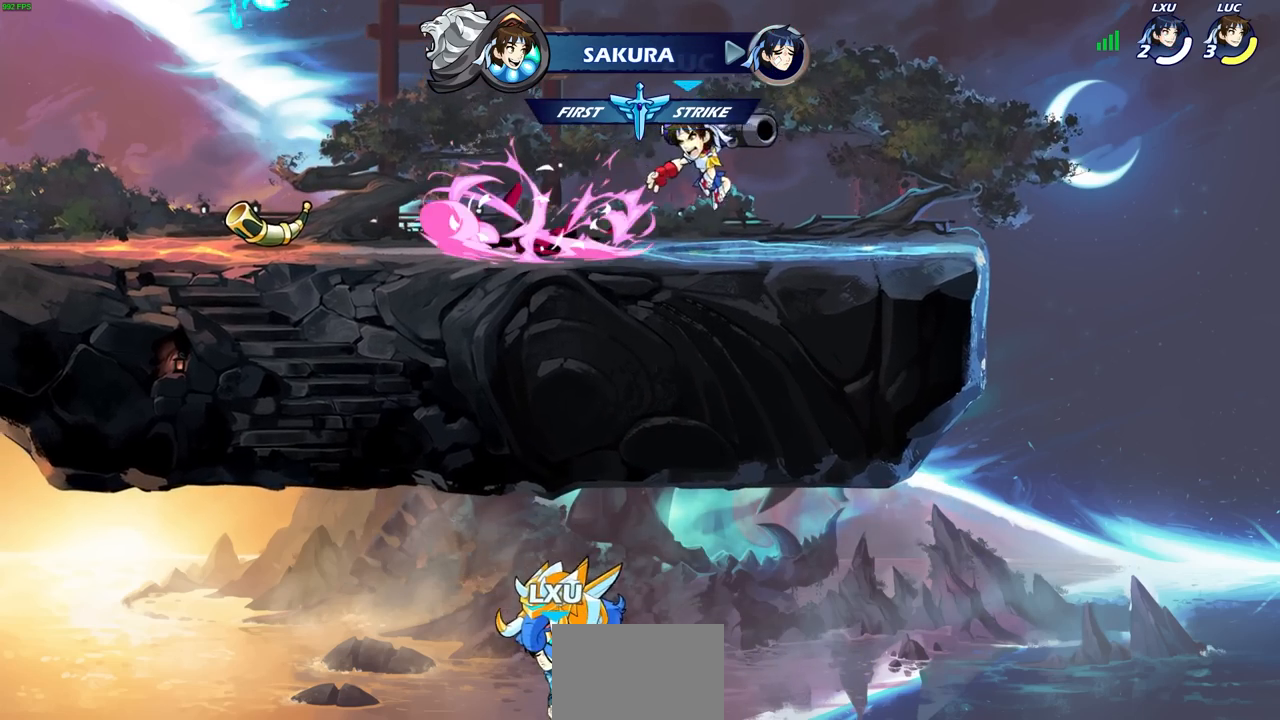
{"buttons": [], "left_stick": "center", "right_stick": "center", "events": [[200, "CIRCLE", "up"], [233, "left_stick", "center"]]}
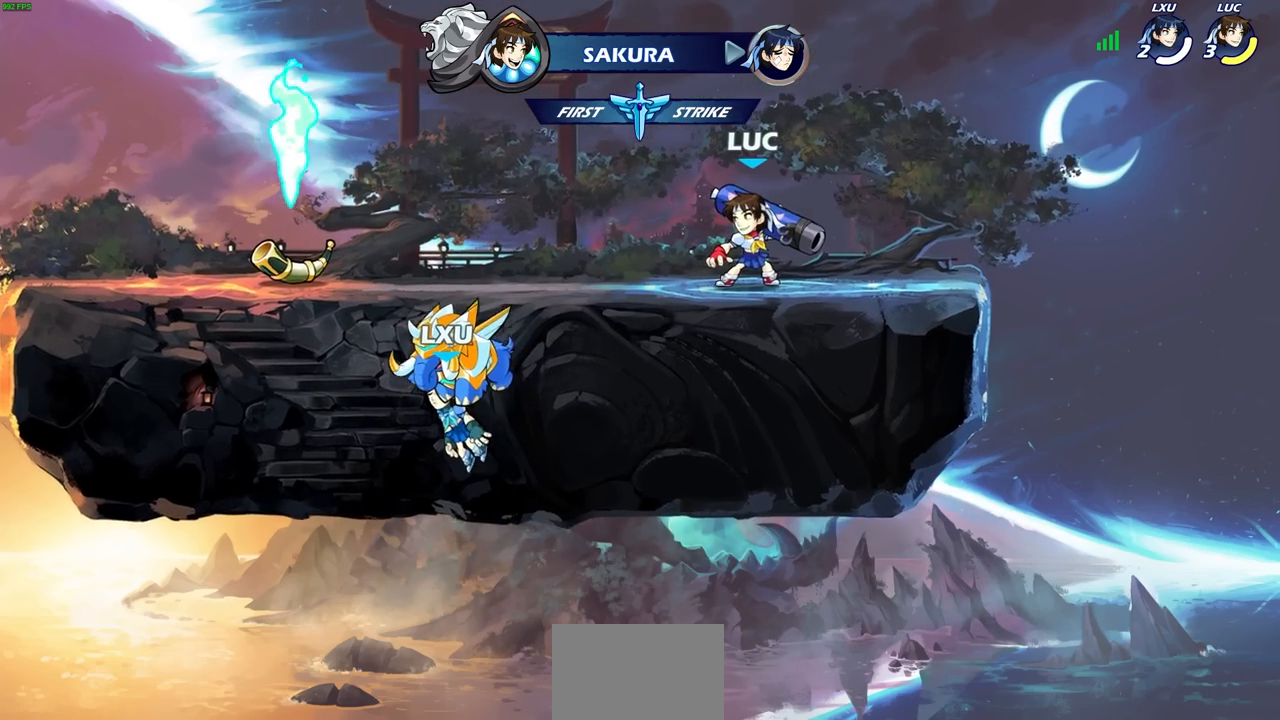
{"buttons": ["CIRCLE"], "left_stick": "down", "right_stick": "center", "events": [[33, "left_stick", "down"], [150, "CIRCLE", "down"]]}
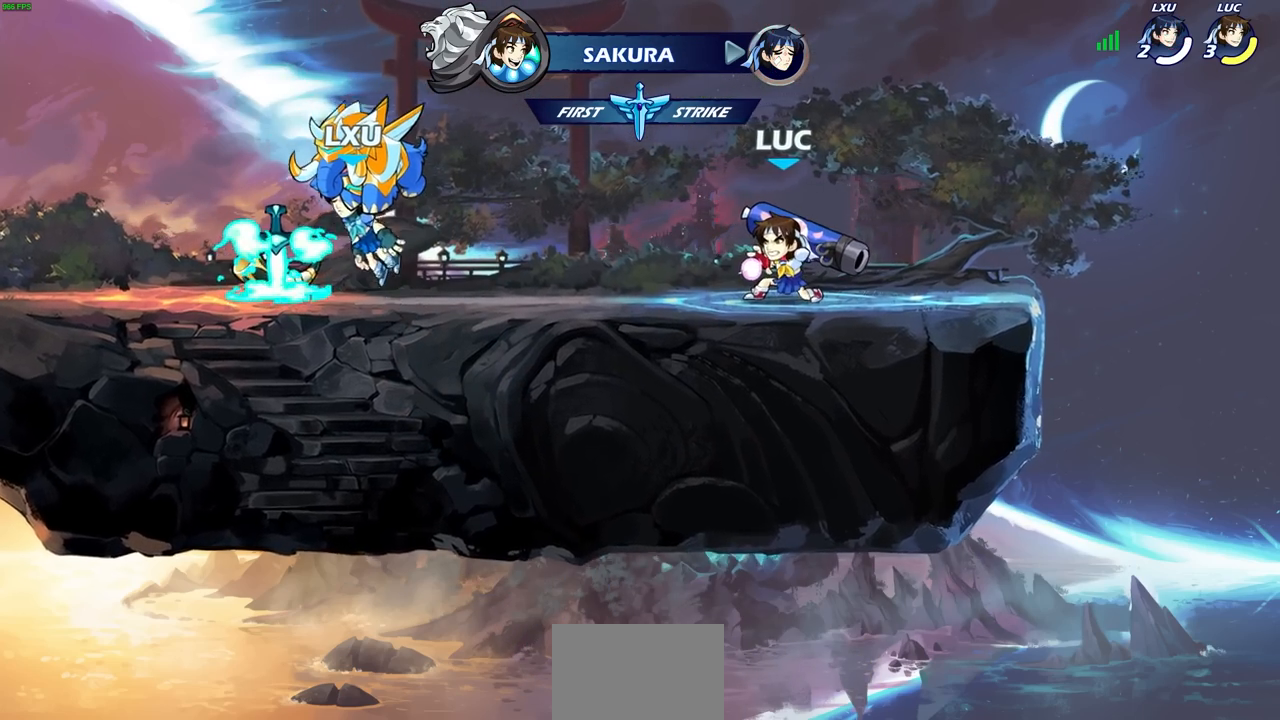
{"buttons": ["CIRCLE"], "left_stick": "down", "right_stick": "center", "events": []}
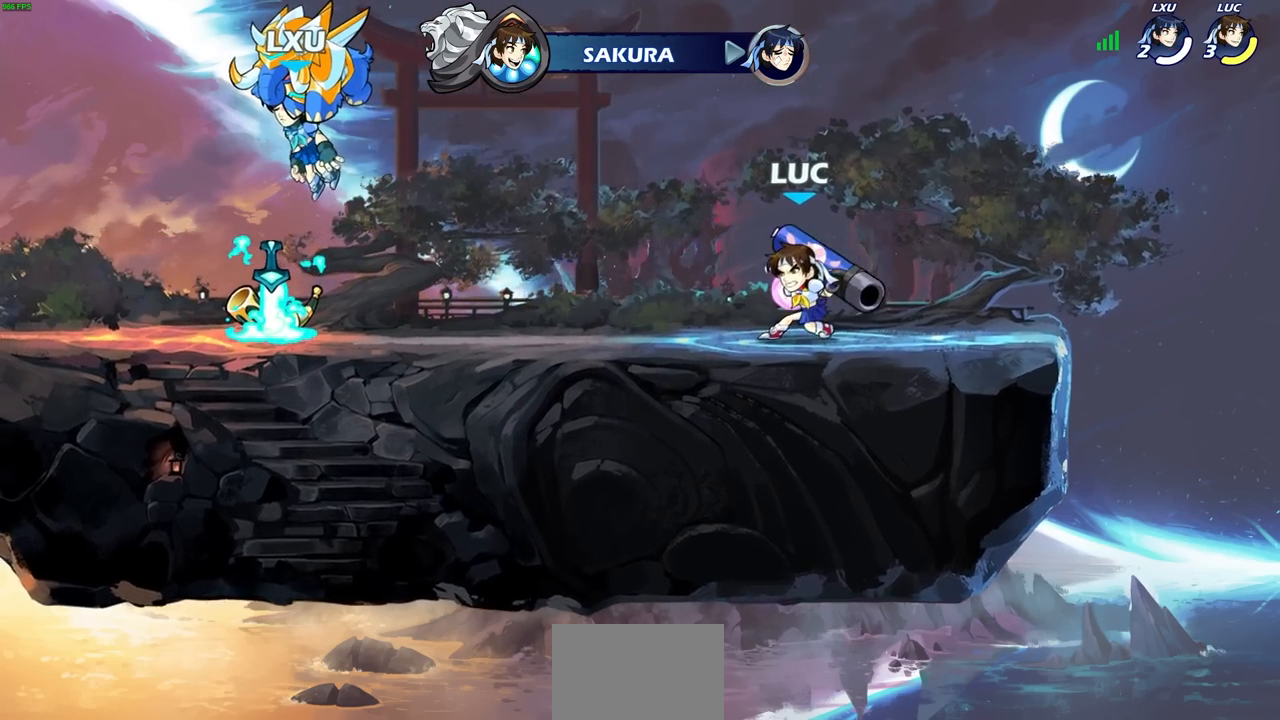
{"buttons": [], "left_stick": "center", "right_stick": "center", "events": [[17, "CIRCLE", "up"], [67, "left_stick", "center"]]}
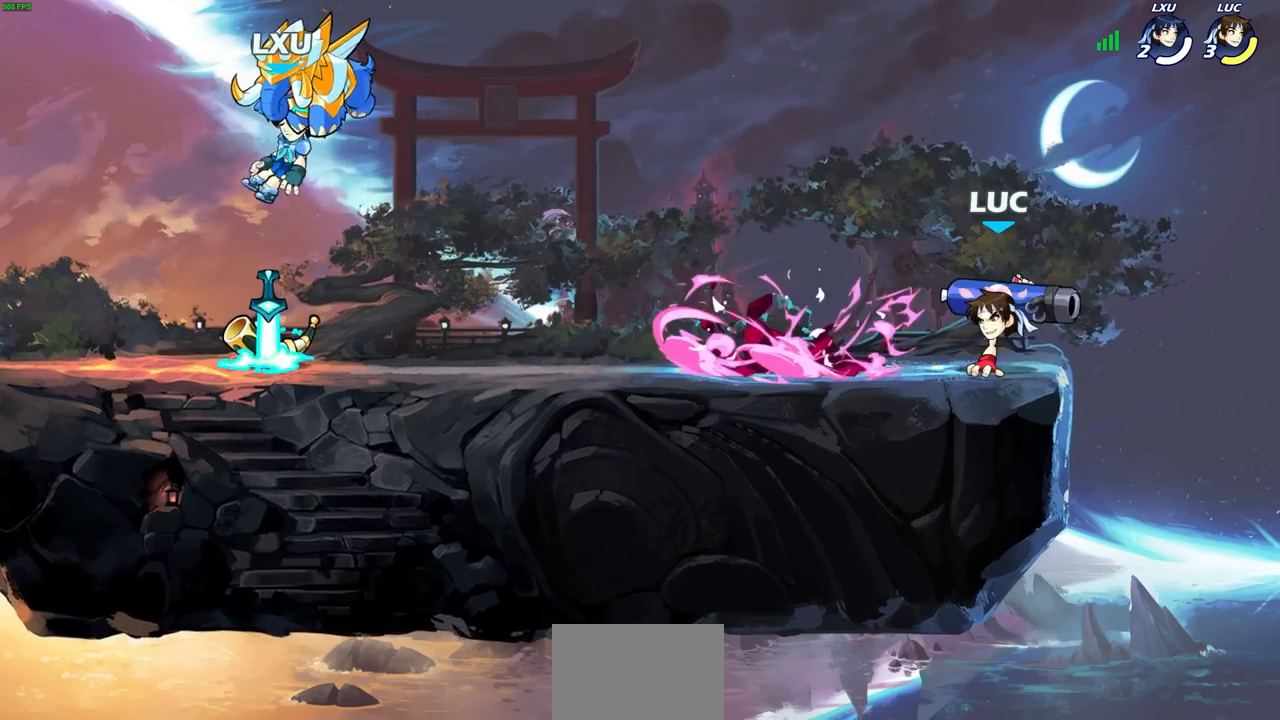
{"buttons": [], "left_stick": "left", "right_stick": "center", "events": [[400, "left_stick", "left"]]}
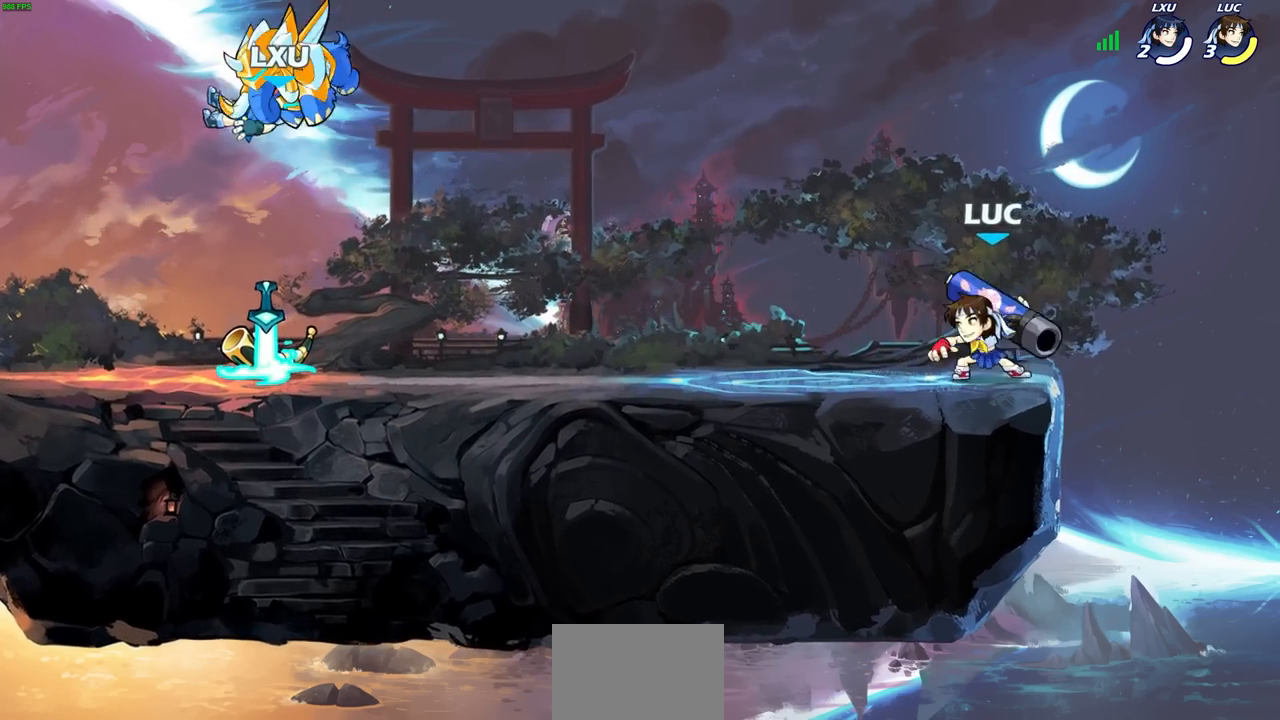
{"buttons": [], "left_stick": "center", "right_stick": "center", "events": [[17, "R2", "down"], [117, "CIRCLE", "down"], [217, "CIRCLE", "up"], [217, "R2", "up"], [283, "left_stick", "center"]]}
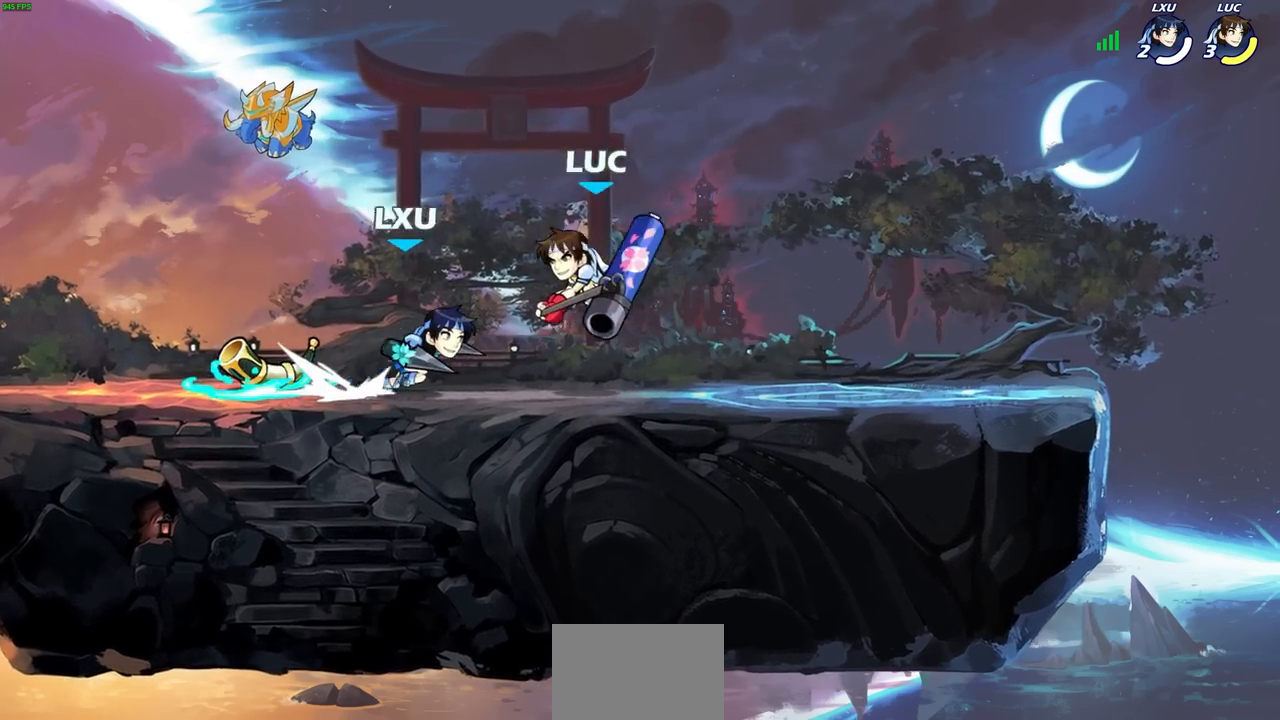
{"buttons": [], "left_stick": "center", "right_stick": "center", "events": [[17, "left_stick", "left"], [200, "left_stick", "center"]]}
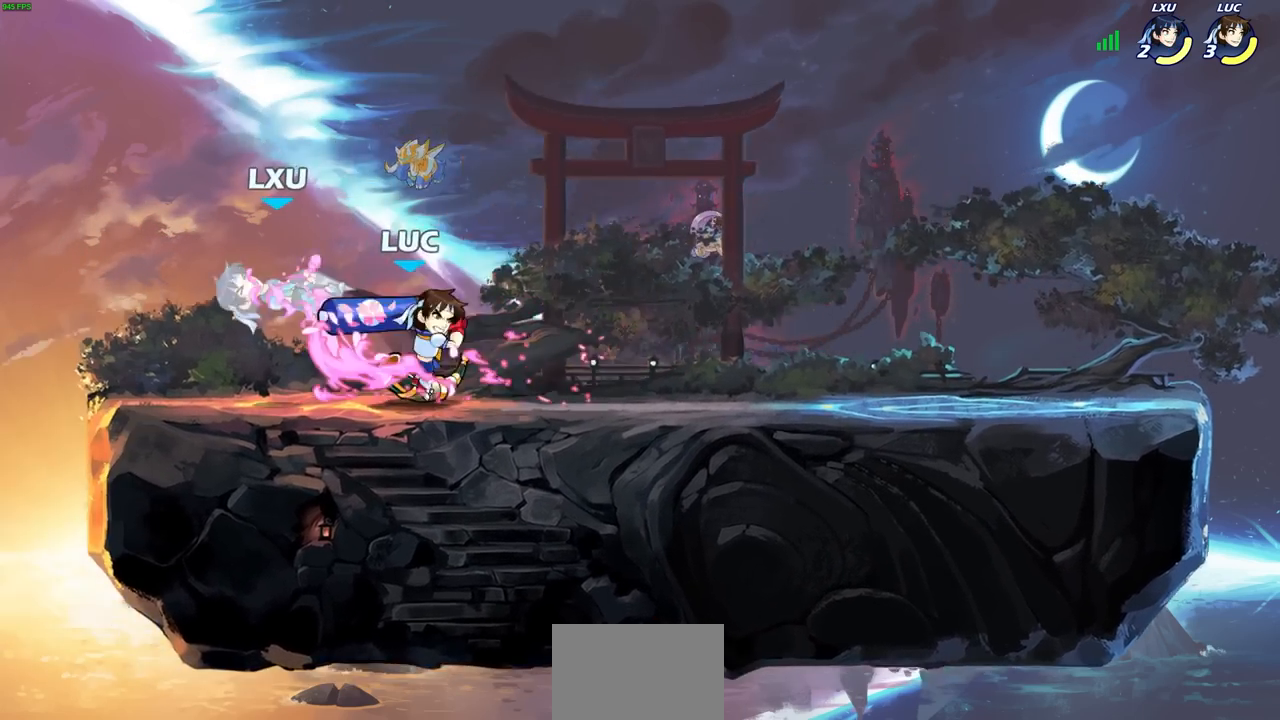
{"buttons": [], "left_stick": "center", "right_stick": "center", "events": []}
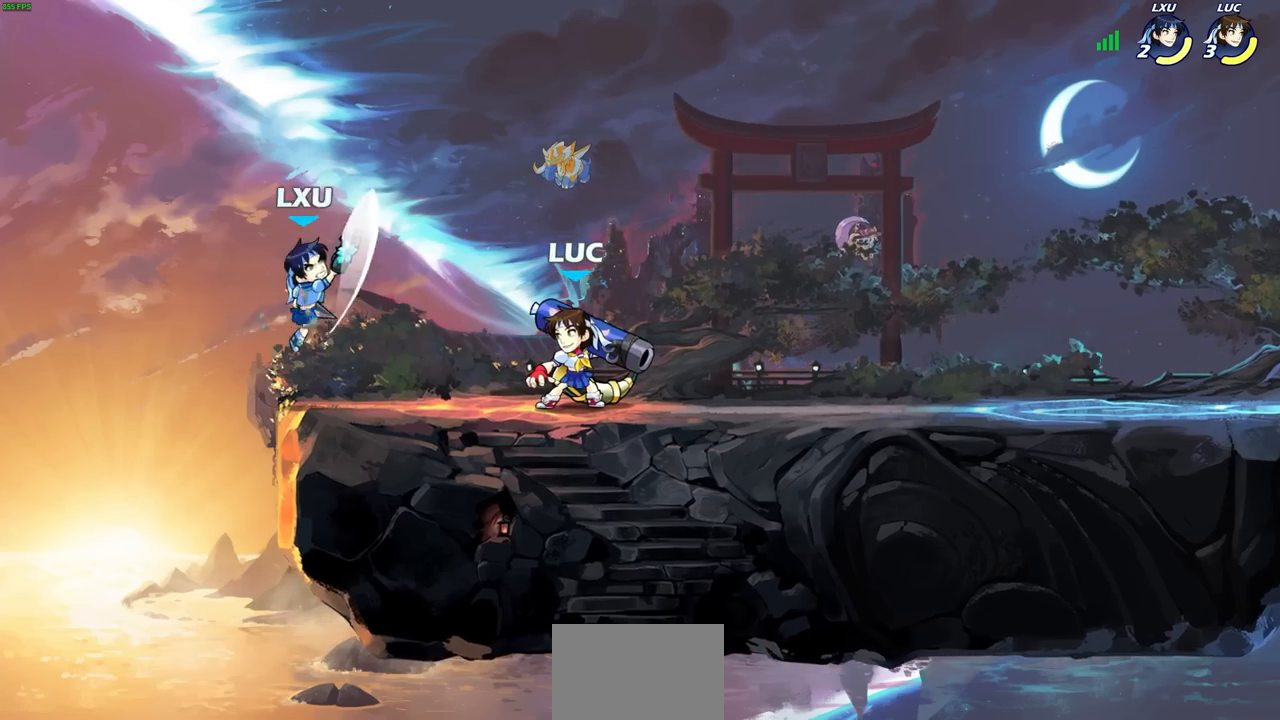
{"buttons": [], "left_stick": "center", "right_stick": "center", "events": [[333, "SQUARE", "down"], [400, "SQUARE", "up"]]}
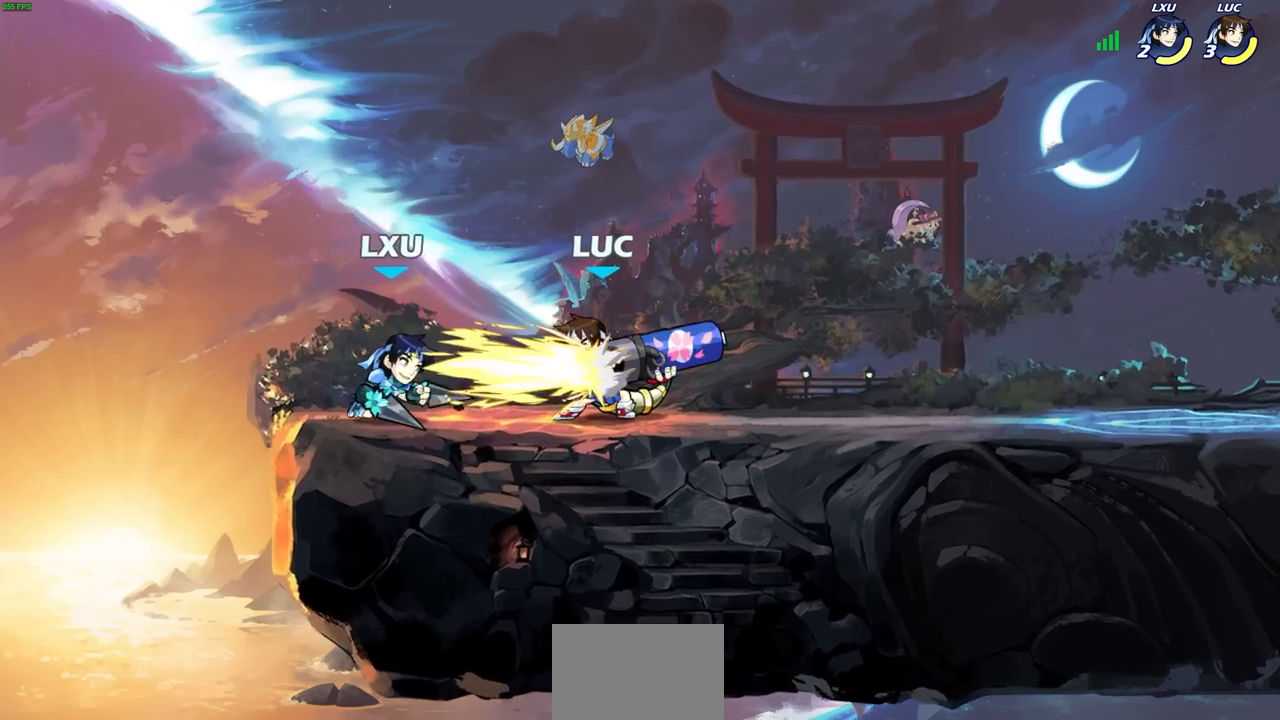
{"buttons": [], "left_stick": "center", "right_stick": "center", "events": []}
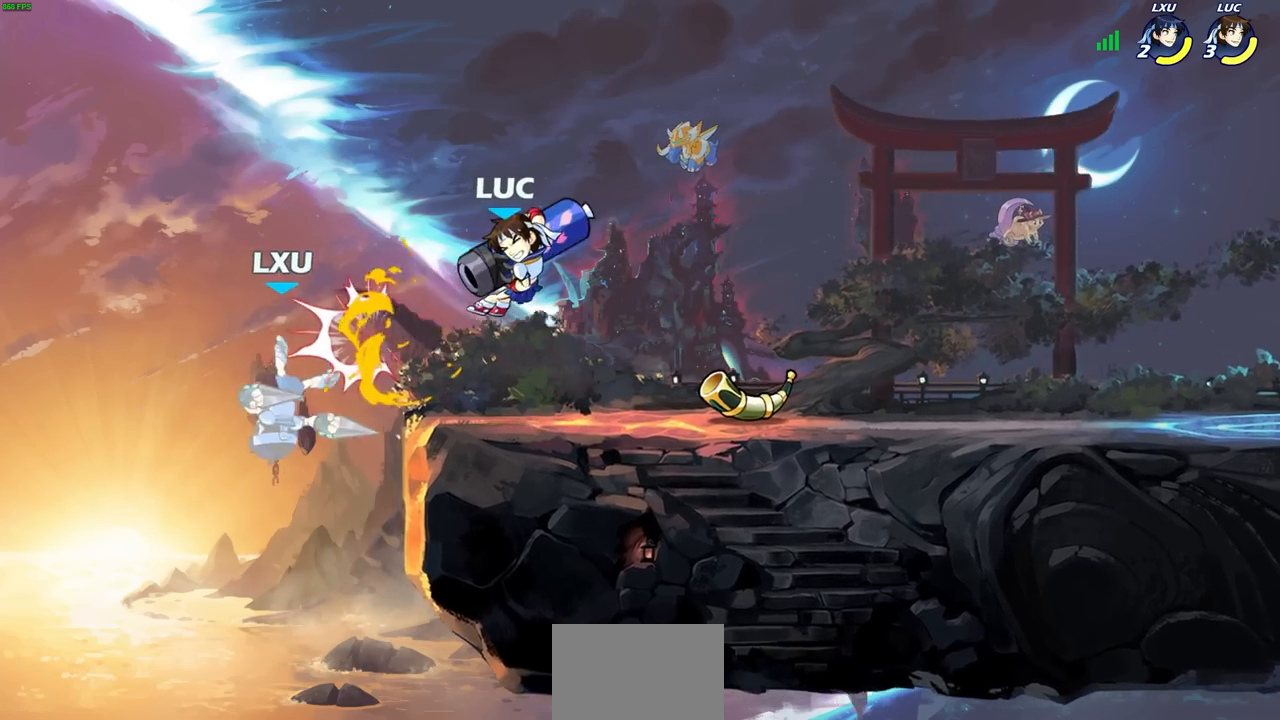
{"buttons": ["CIRCLE"], "left_stick": "down", "right_stick": "center", "events": [[200, "left_stick", "left"], [233, "R2", "down"], [283, "left_stick", "down"], [300, "CIRCLE", "down"], [333, "R2", "up"]]}
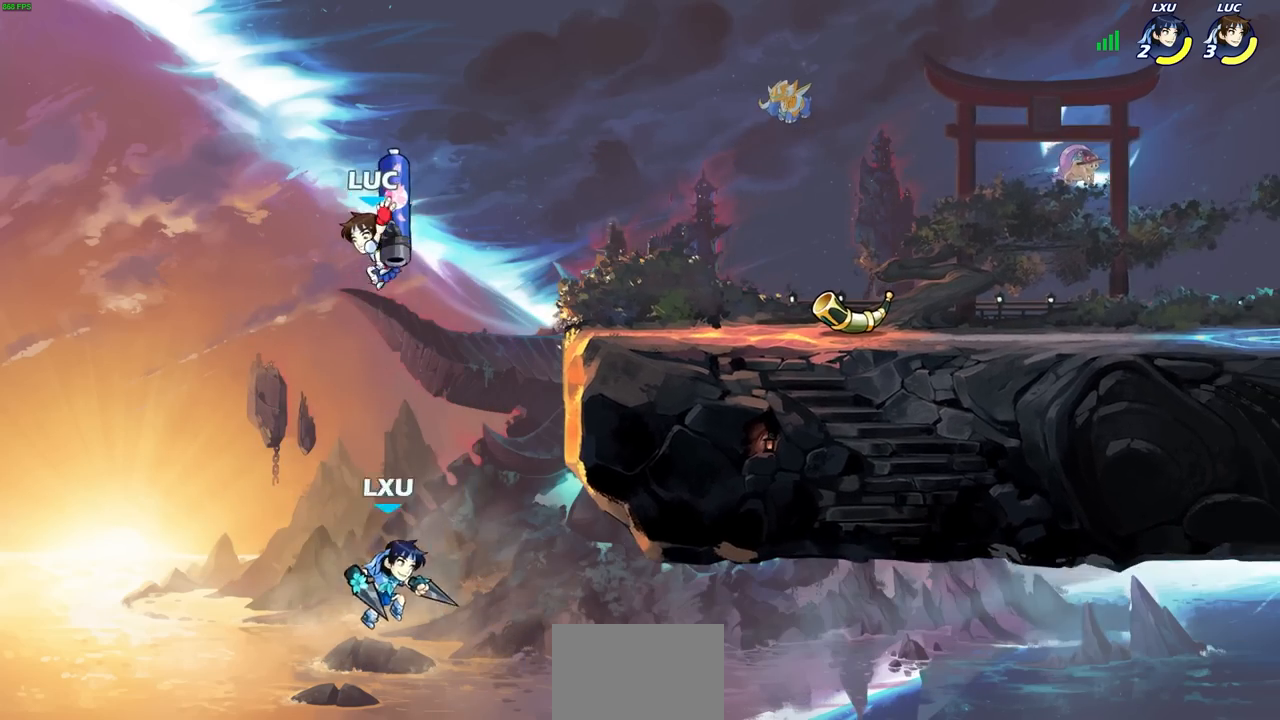
{"buttons": [], "left_stick": "center", "right_stick": "center", "events": [[283, "CIRCLE", "up"], [300, "left_stick", "center"]]}
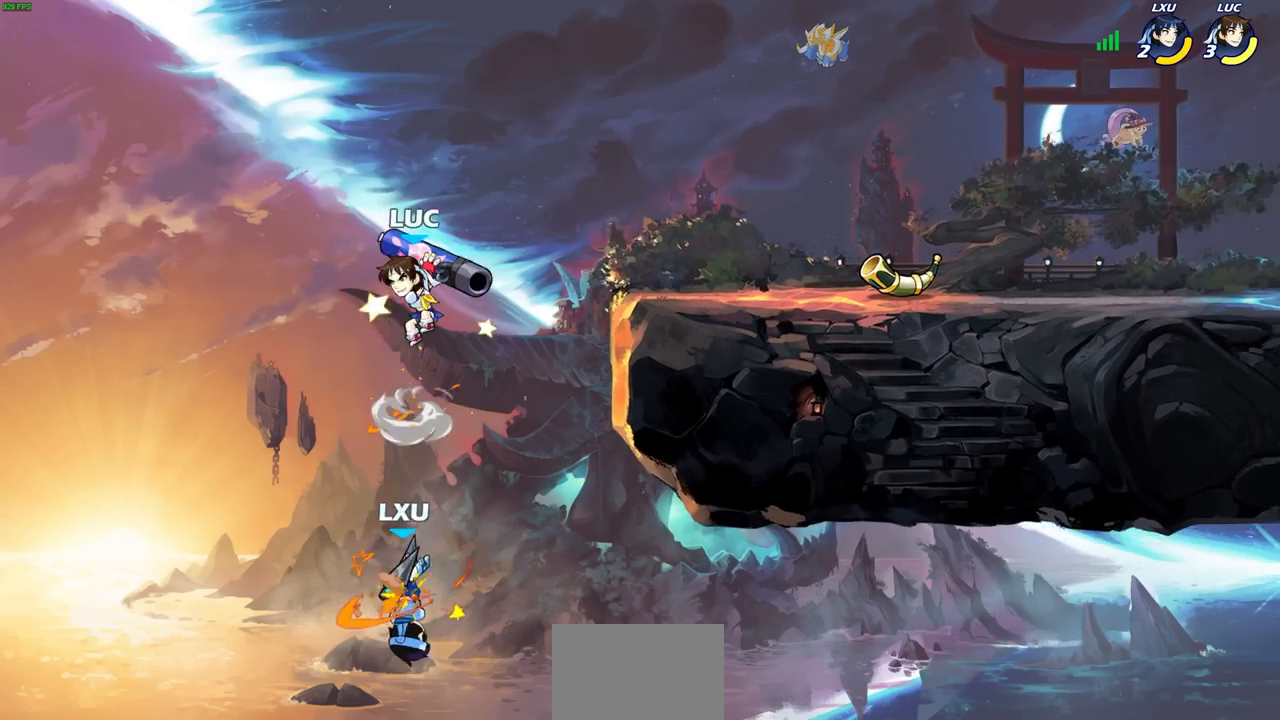
{"buttons": [], "left_stick": "left", "right_stick": "center", "events": [[33, "left_stick", "right"], [167, "CROSS", "down"], [367, "CROSS", "up"], [417, "left_stick", "center"], [467, "left_stick", "left"]]}
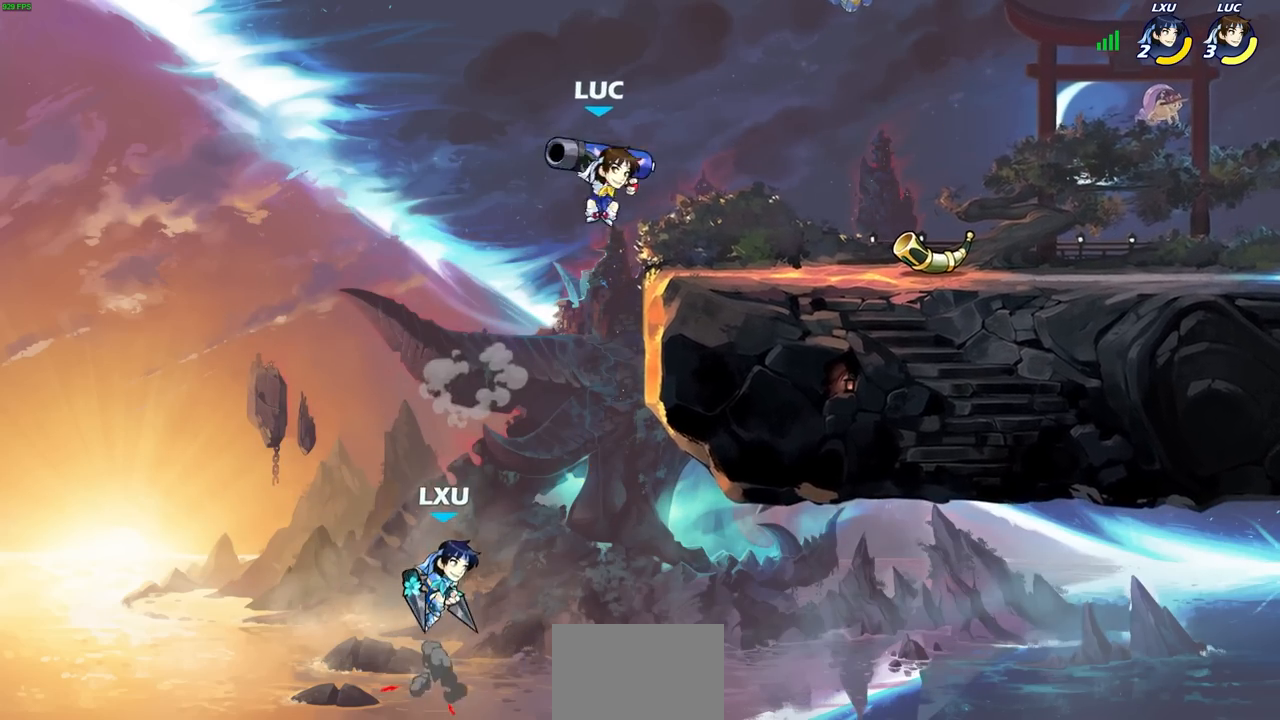
{"buttons": ["CIRCLE"], "left_stick": "down", "right_stick": "center", "events": [[183, "CIRCLE", "down"], [217, "left_stick", "down"]]}
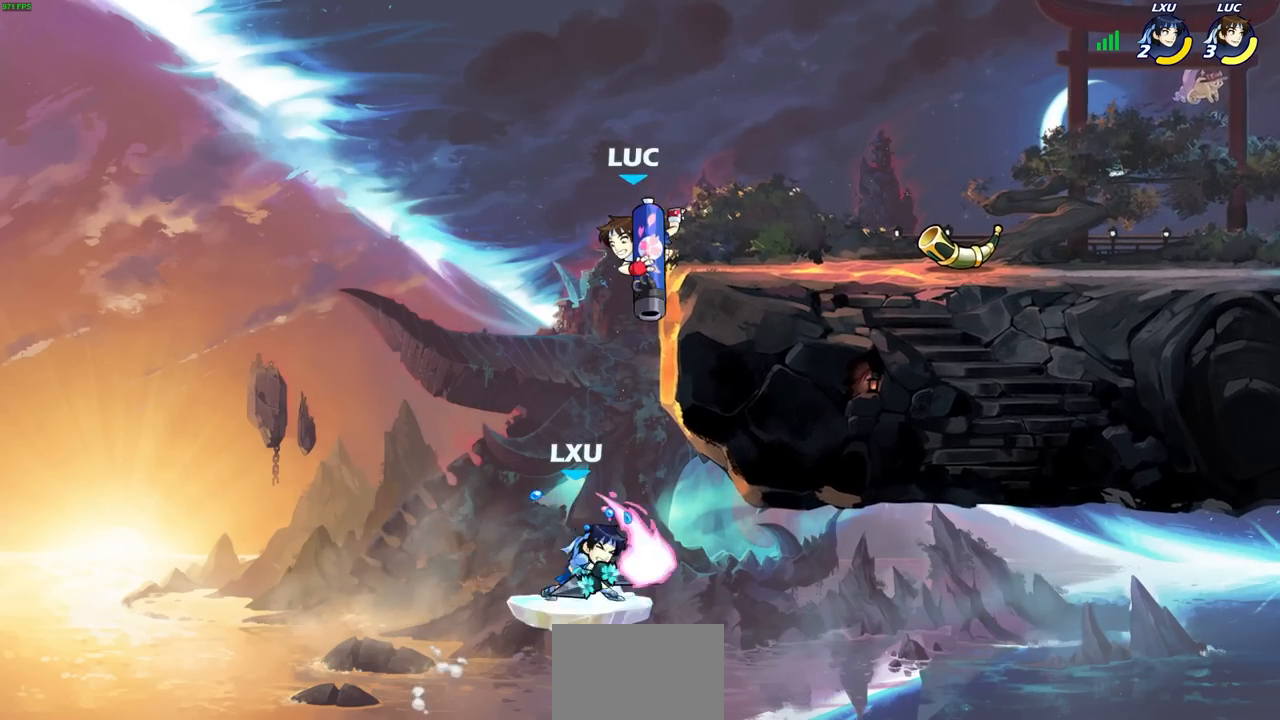
{"buttons": [], "left_stick": "center", "right_stick": "center", "events": [[183, "CIRCLE", "up"], [250, "left_stick", "center"]]}
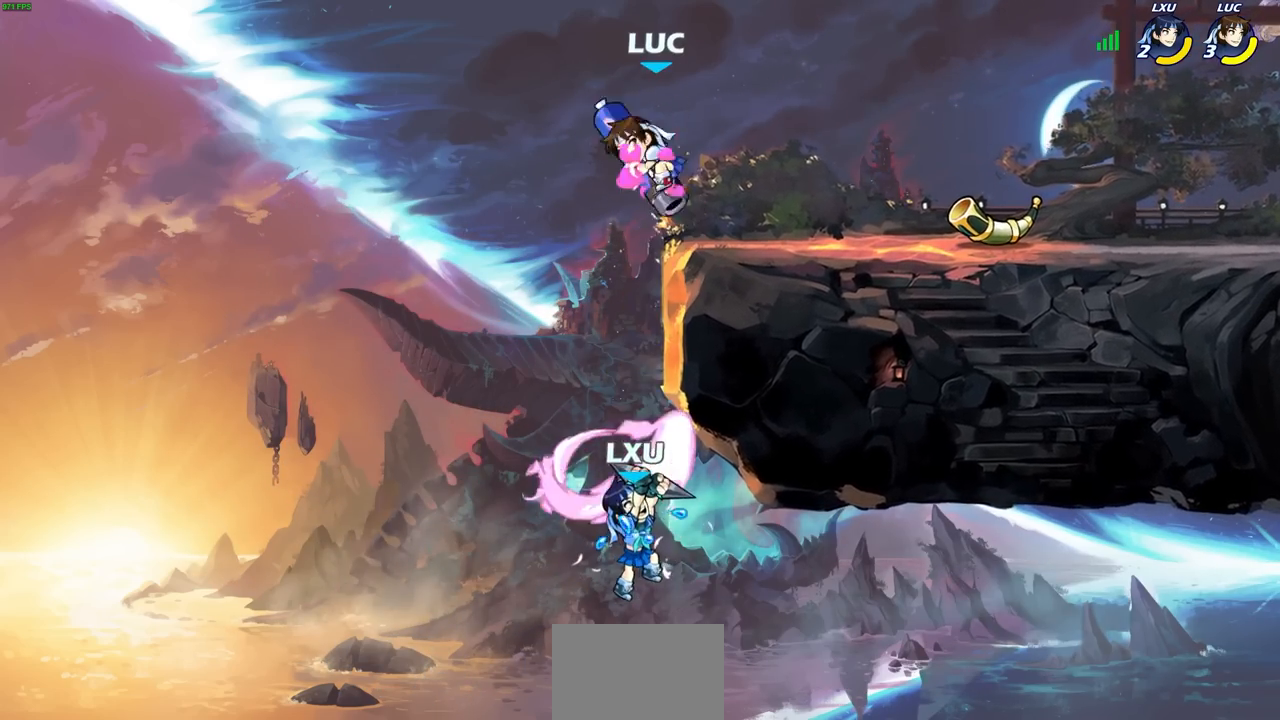
{"buttons": [], "left_stick": "center", "right_stick": "center", "events": [[200, "left_stick", "down"], [217, "R1", "down"], [217, "R2", "down"], [267, "R1", "up"], [267, "R2", "up"], [317, "left_stick", "center"]]}
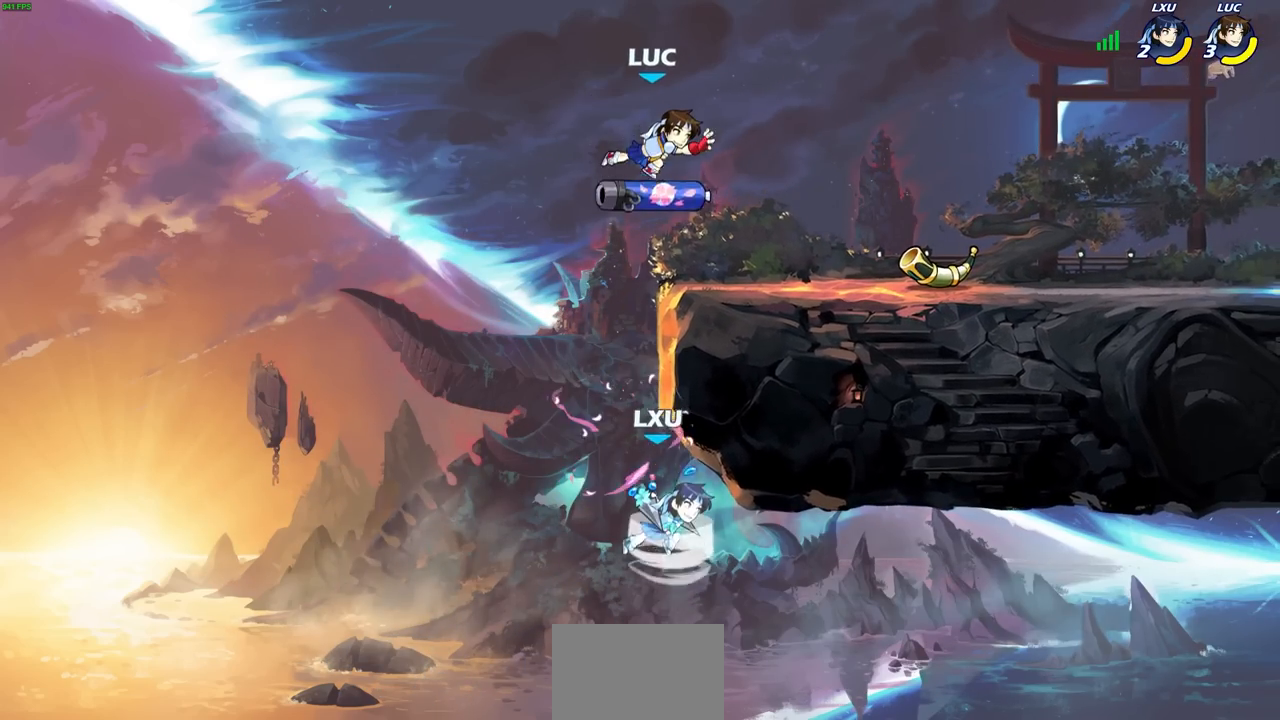
{"buttons": ["CIRCLE"], "left_stick": "down", "right_stick": "center", "events": [[200, "left_stick", "down"], [267, "CIRCLE", "down"]]}